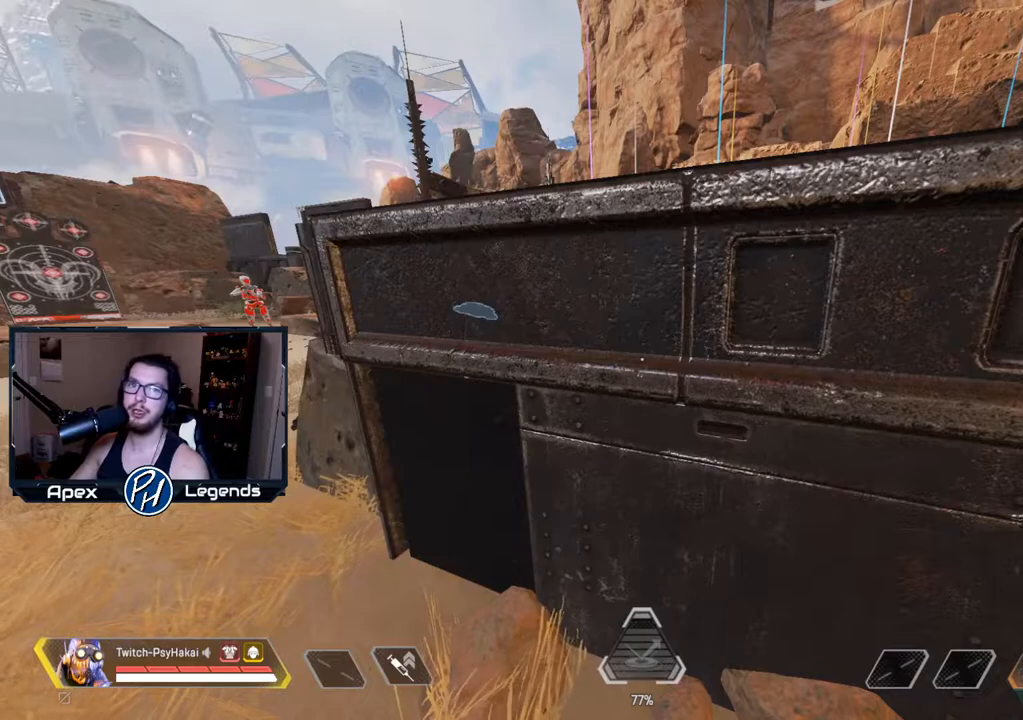
Gameplay with keyboard and mouse; each line is a JSON object with the keys and mouse buttons held at the frame after it. "events" lists presses ("down") and releases ("up") of "1", "2", "3", "4", "5", "a", "alt", "c", "caps_lock", "ctrl", "d", "e", "f", "g", "q", "r", "s", "shift", "space", "t", "tab", "v", "w", "x", "z", "mouse_left", "mouse_wheel" and "mouse_right" between this image and that frame as [ms after this image, input, new state], when the widget could be followed in between. "mouse_left", "mouse_wheel", "mouse_right" = the "left", "wheel", "right" buttons of the "mouse" list. No other keys are recorded. "wheel" means that the mouse wheel is clicked or scrolled. Not read: mouse_move.
{"keys": [], "mouse": [], "events": []}
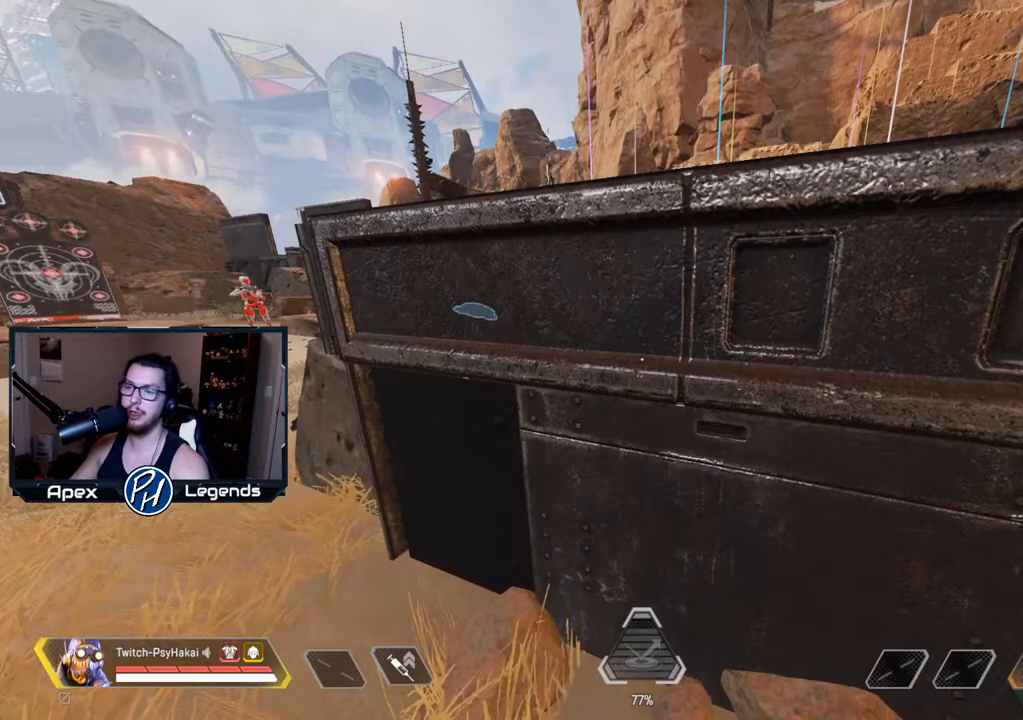
{"keys": [], "mouse": [], "events": []}
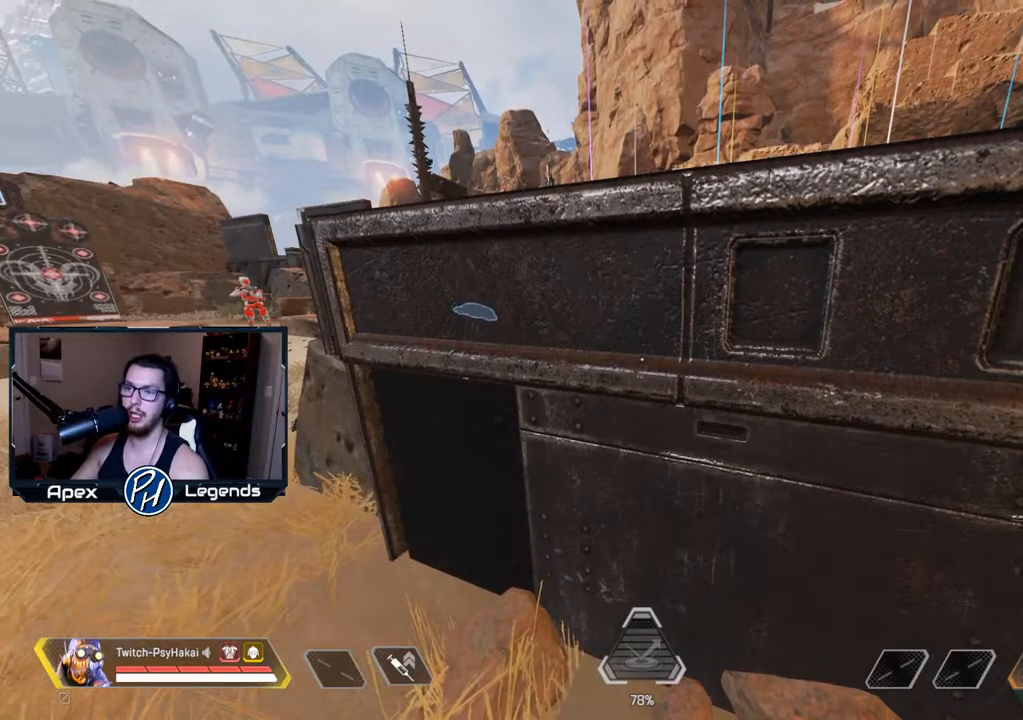
{"keys": [], "mouse": [], "events": []}
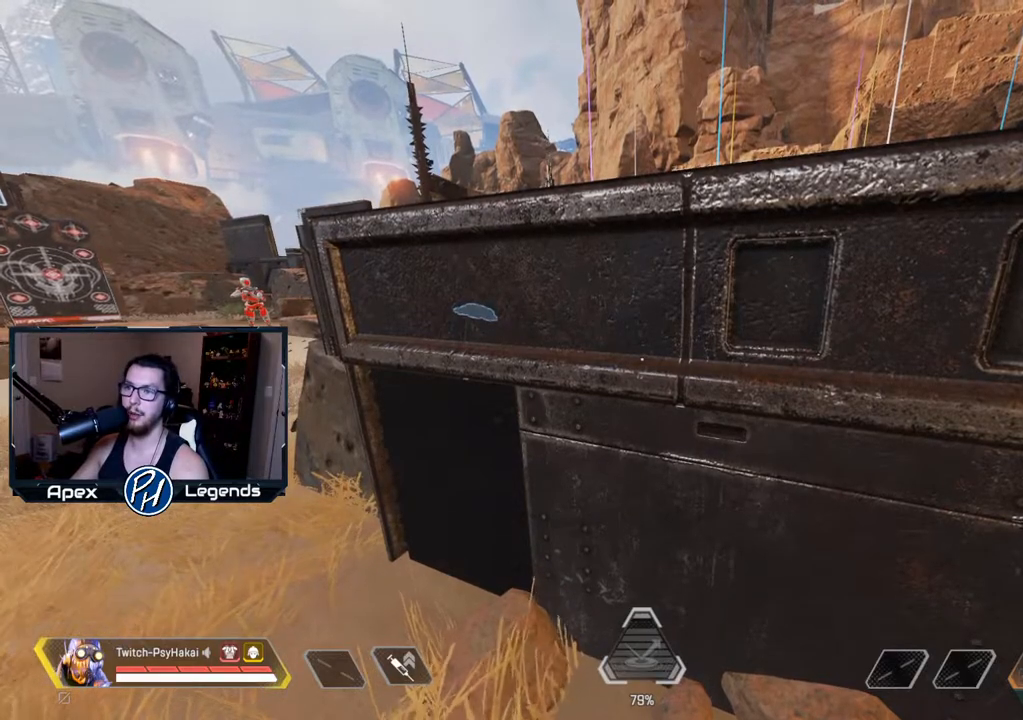
{"keys": [], "mouse": [], "events": []}
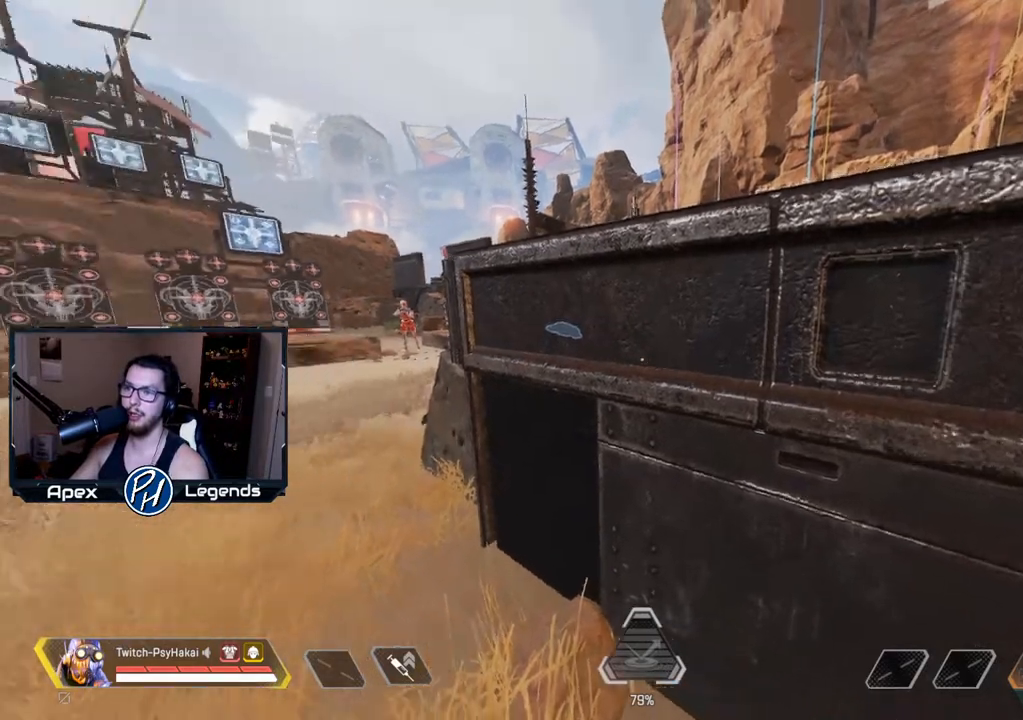
{"keys": ["w"], "mouse": [], "events": [[500, "w", "down"]]}
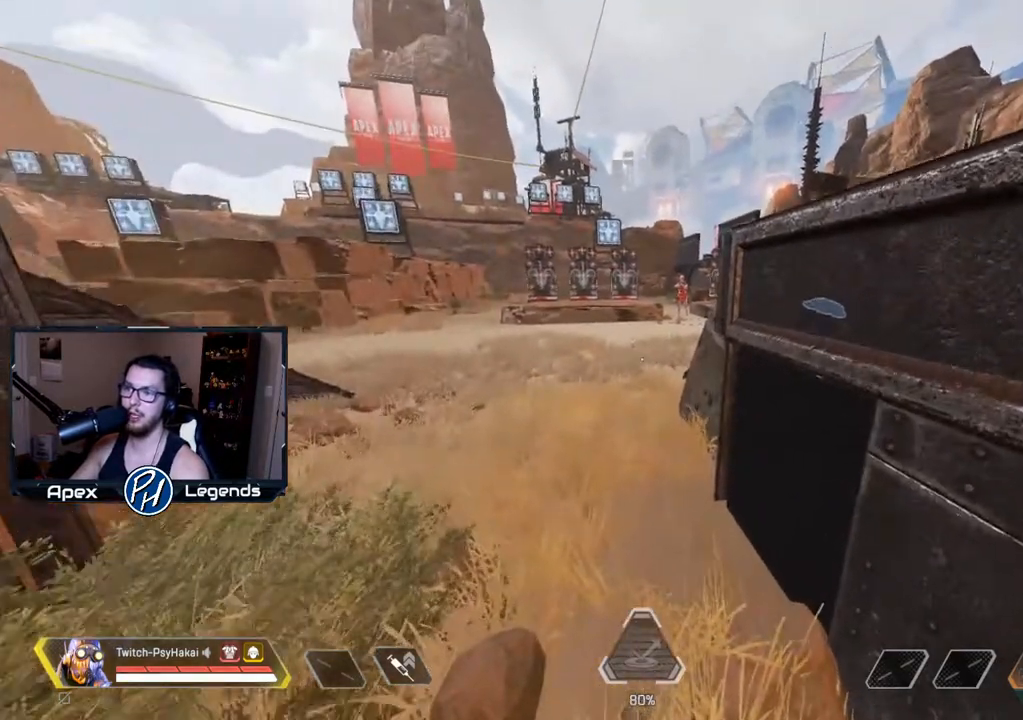
{"keys": [], "mouse": [], "events": [[150, "w", "up"]]}
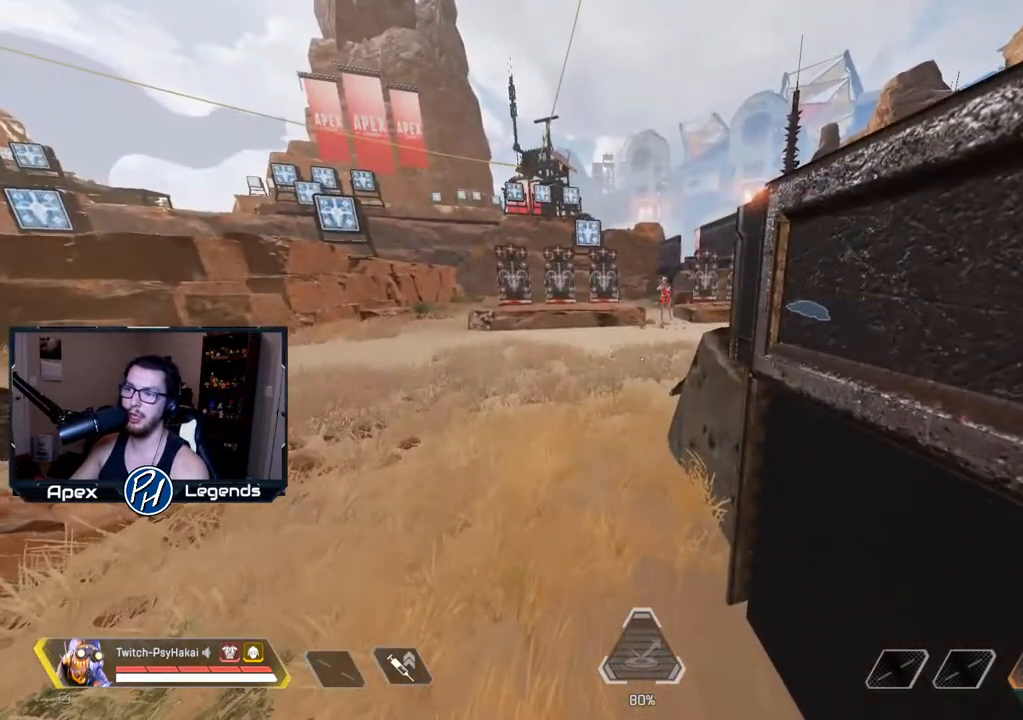
{"keys": [], "mouse": [], "events": []}
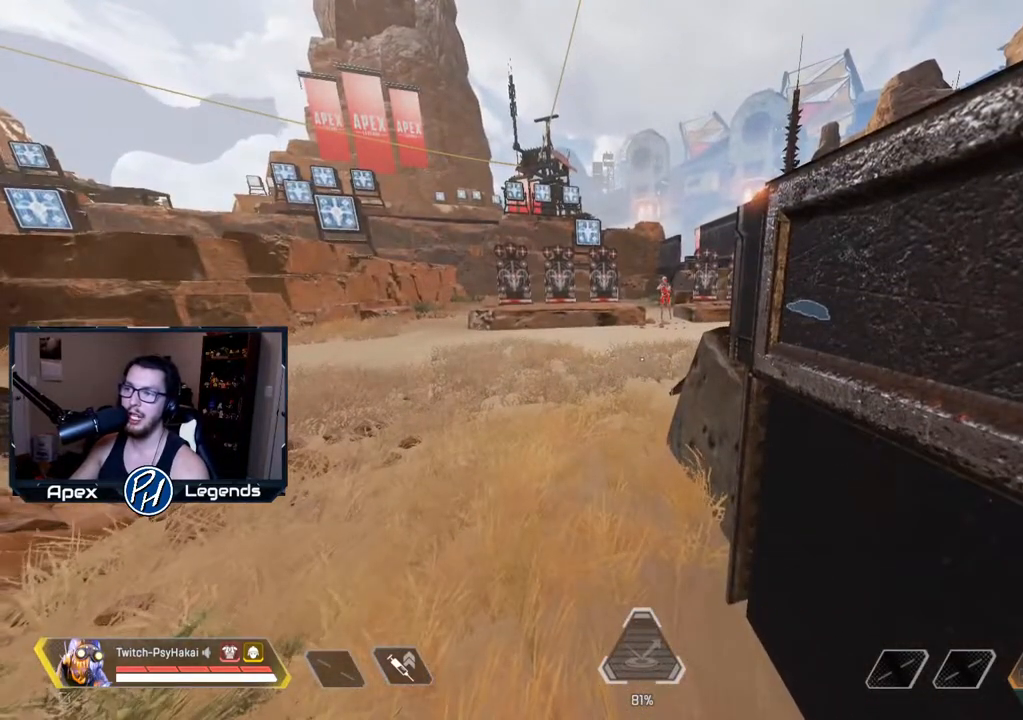
{"keys": [], "mouse": [], "events": []}
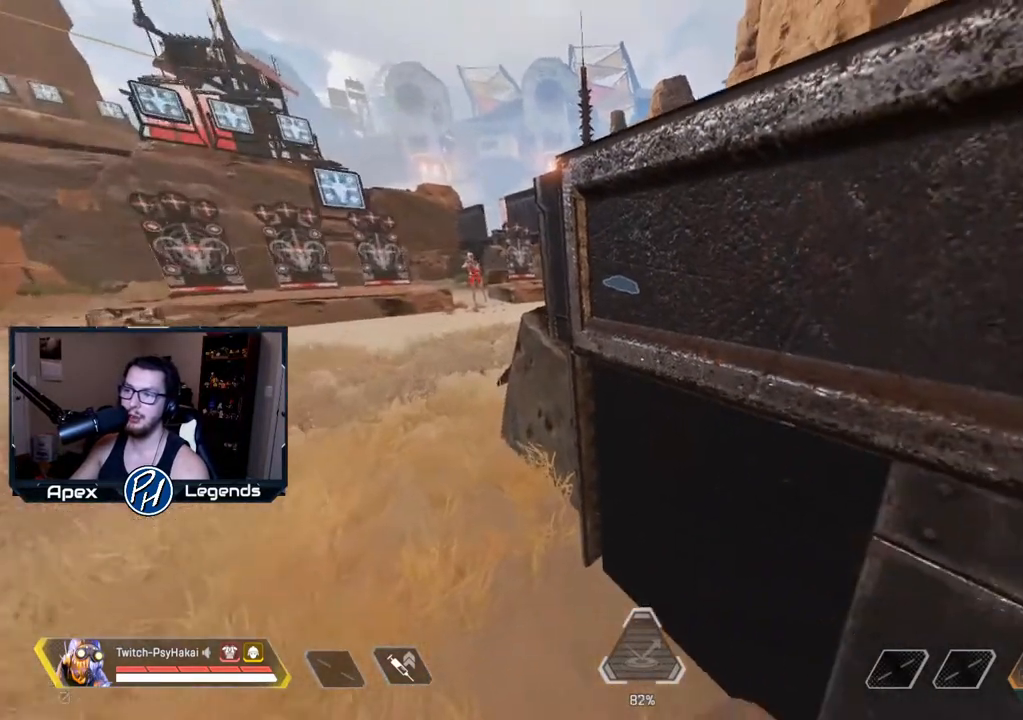
{"keys": [], "mouse": [], "events": []}
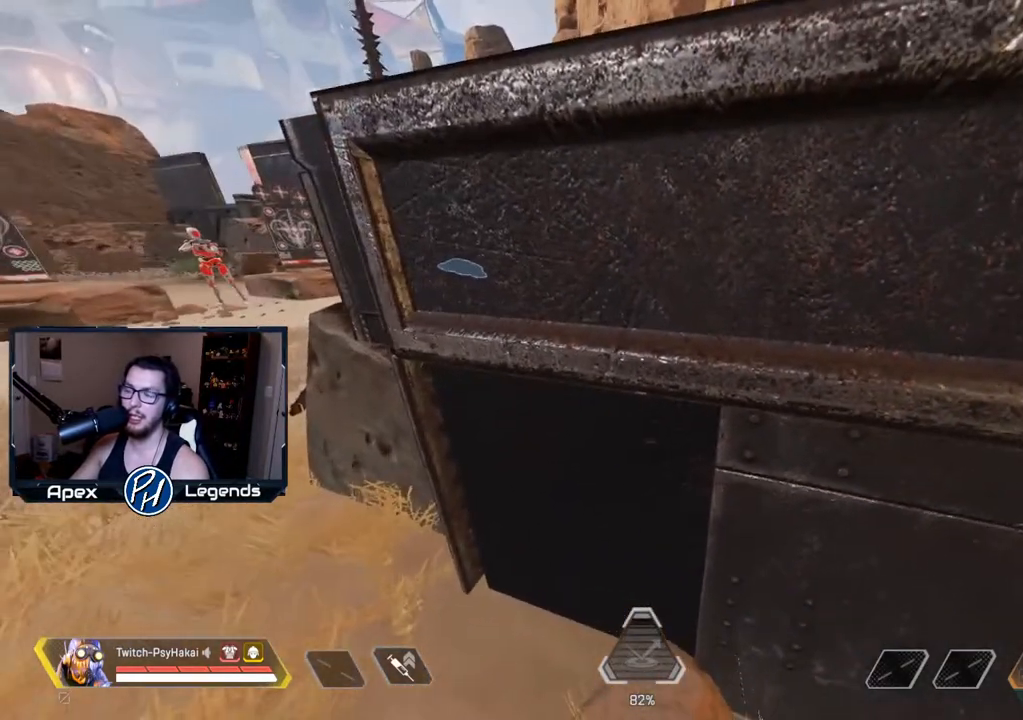
{"keys": ["a"], "mouse": [], "events": [[250, "a", "down"]]}
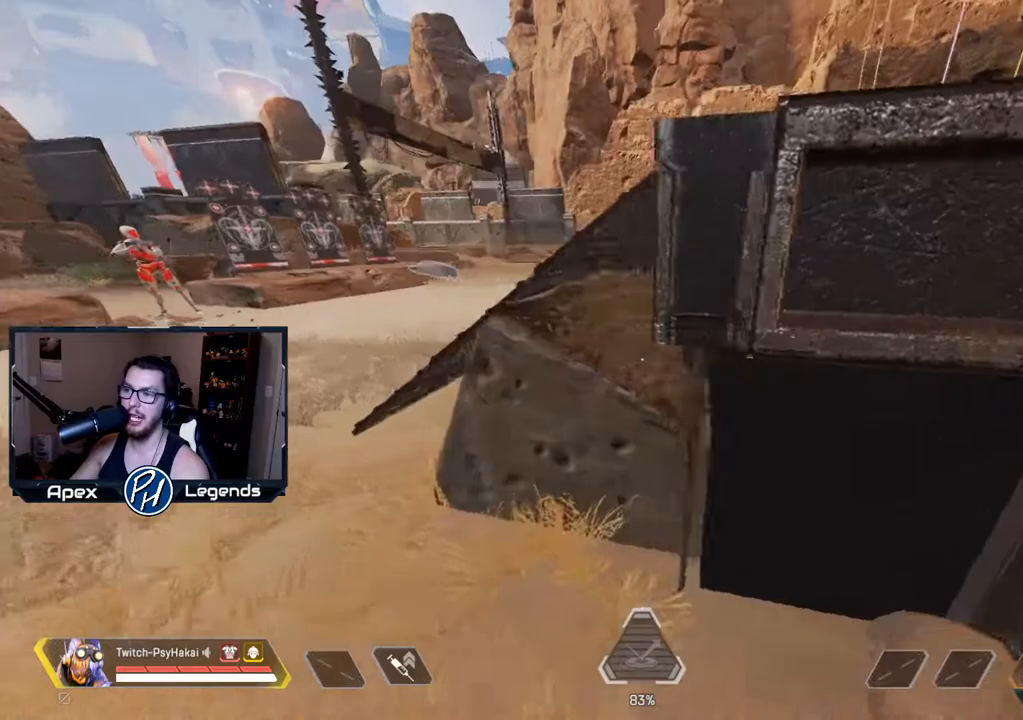
{"keys": [], "mouse": [], "events": [[417, "a", "up"]]}
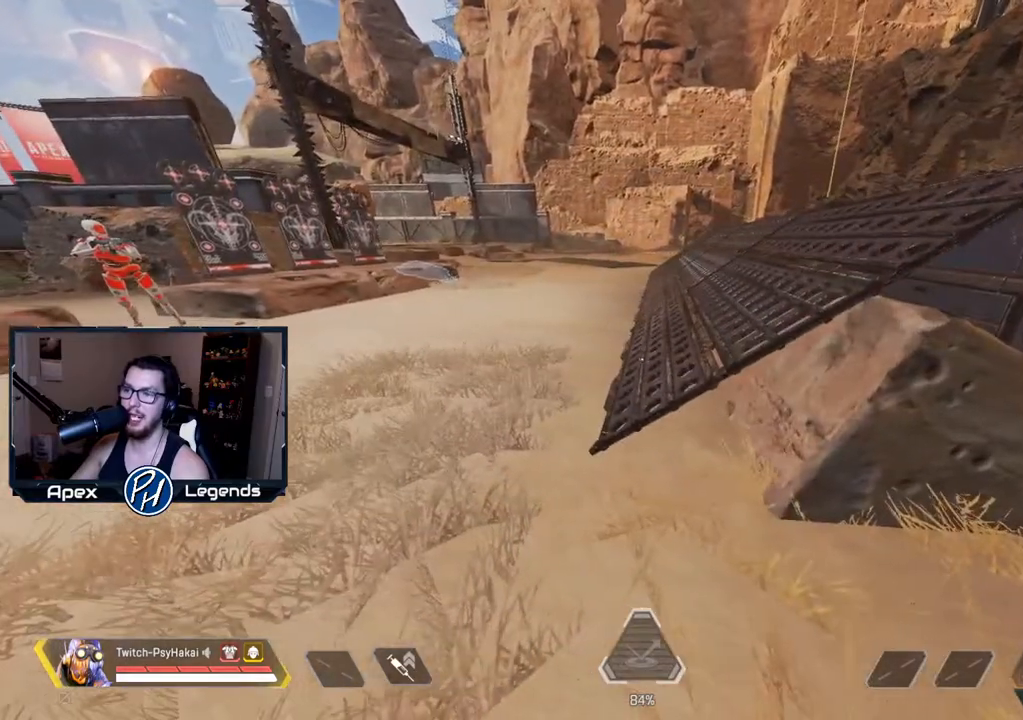
{"keys": [], "mouse": [], "events": []}
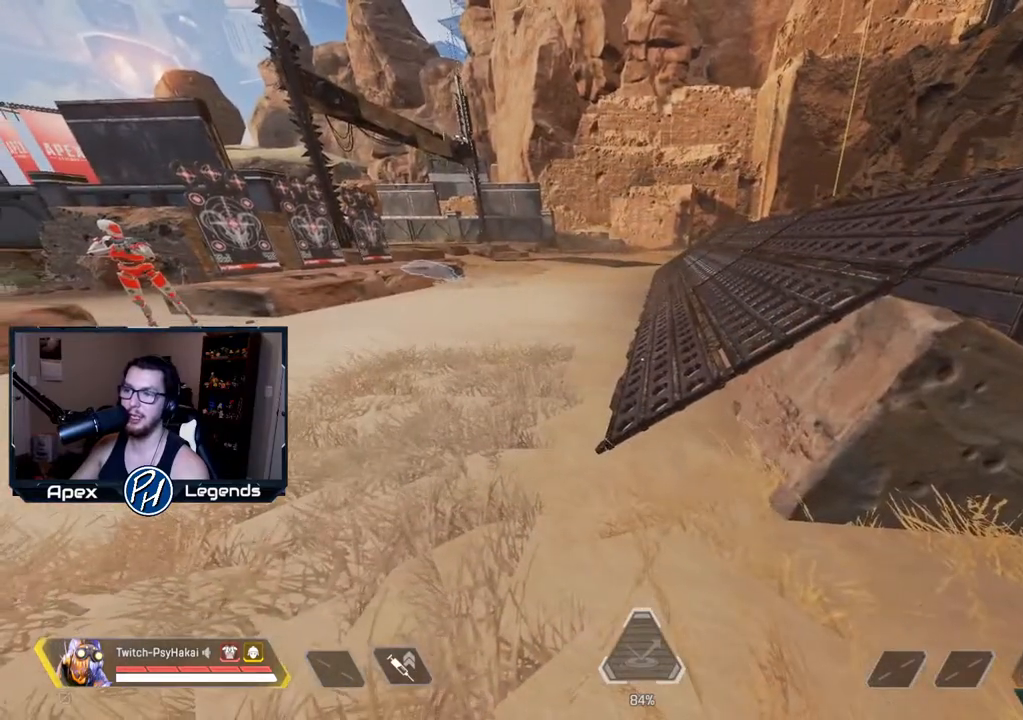
{"keys": [], "mouse": [], "events": []}
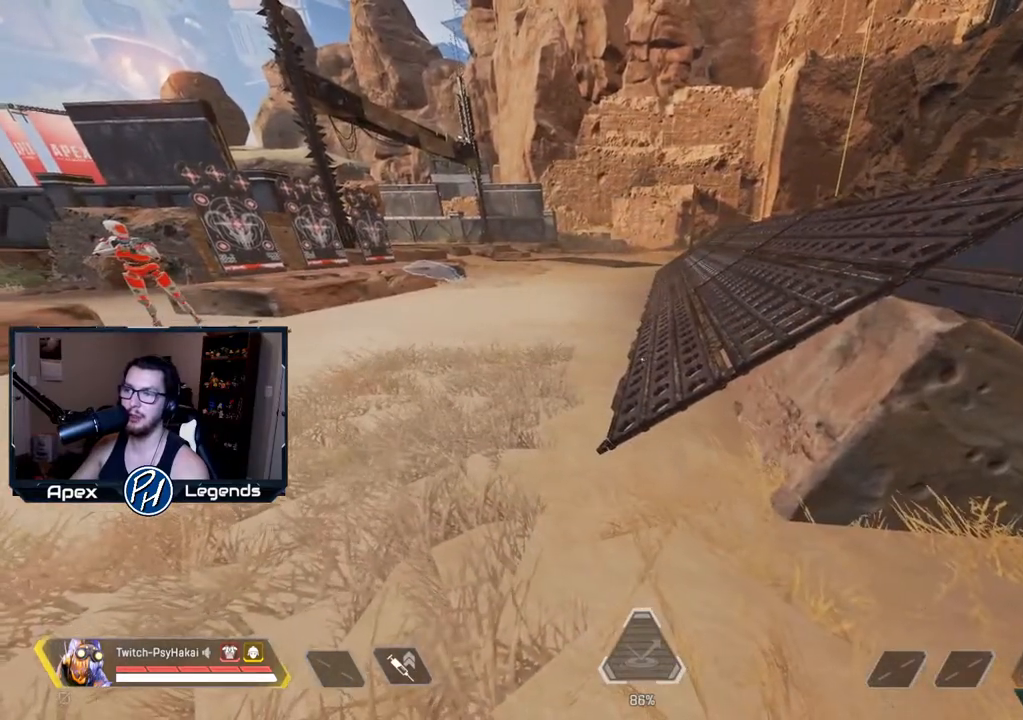
{"keys": ["d"], "mouse": [], "events": [[33, "d", "down"]]}
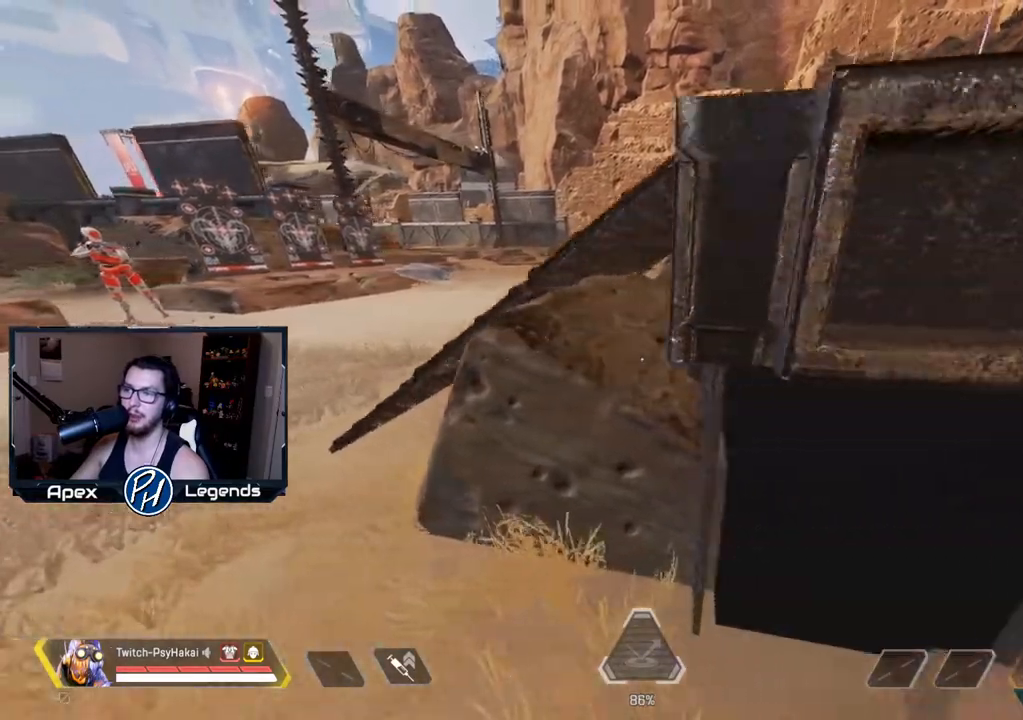
{"keys": [], "mouse": [], "events": [[283, "d", "up"]]}
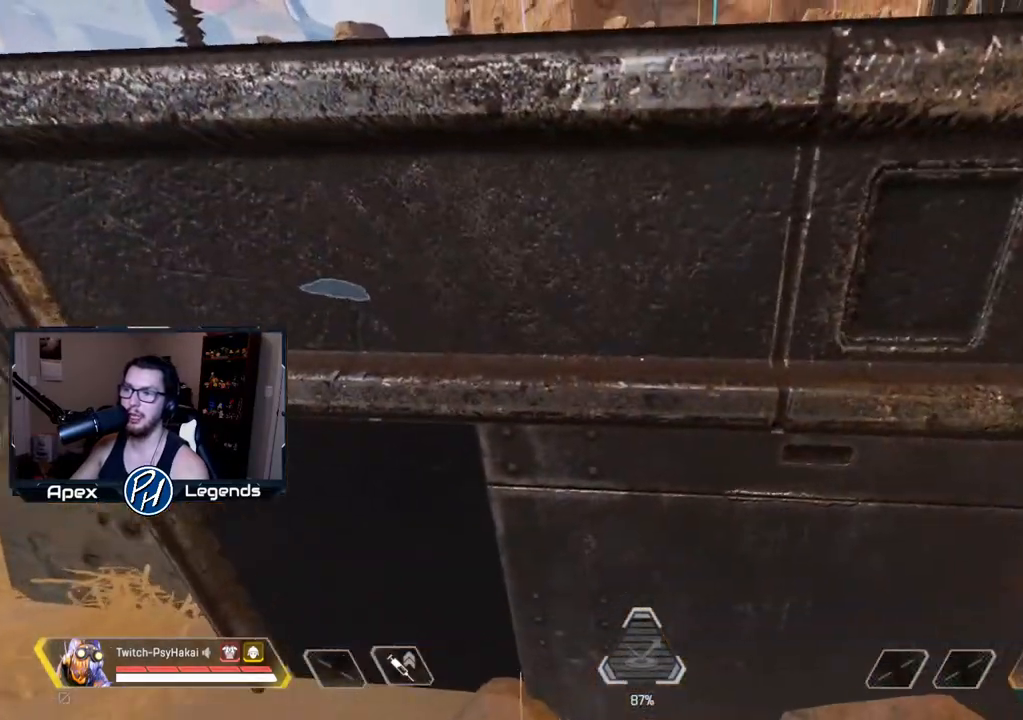
{"keys": ["w"], "mouse": [], "events": [[117, "w", "down"], [250, "mouse_wheel", "down"], [350, "mouse_wheel", "up"], [400, "mouse_wheel", "down"], [433, "mouse_wheel", "up"]]}
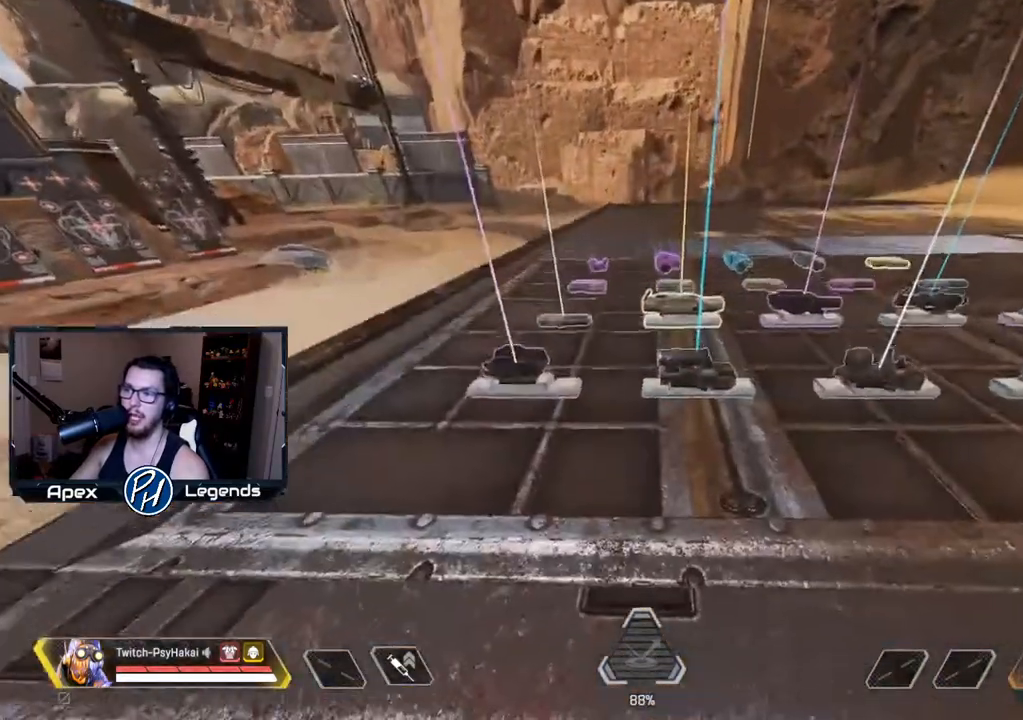
{"keys": ["shift"], "mouse": [], "events": [[33, "a", "down"], [83, "w", "up"], [350, "a", "up"], [350, "shift", "down"], [350, "space", "down"], [450, "space", "up"]]}
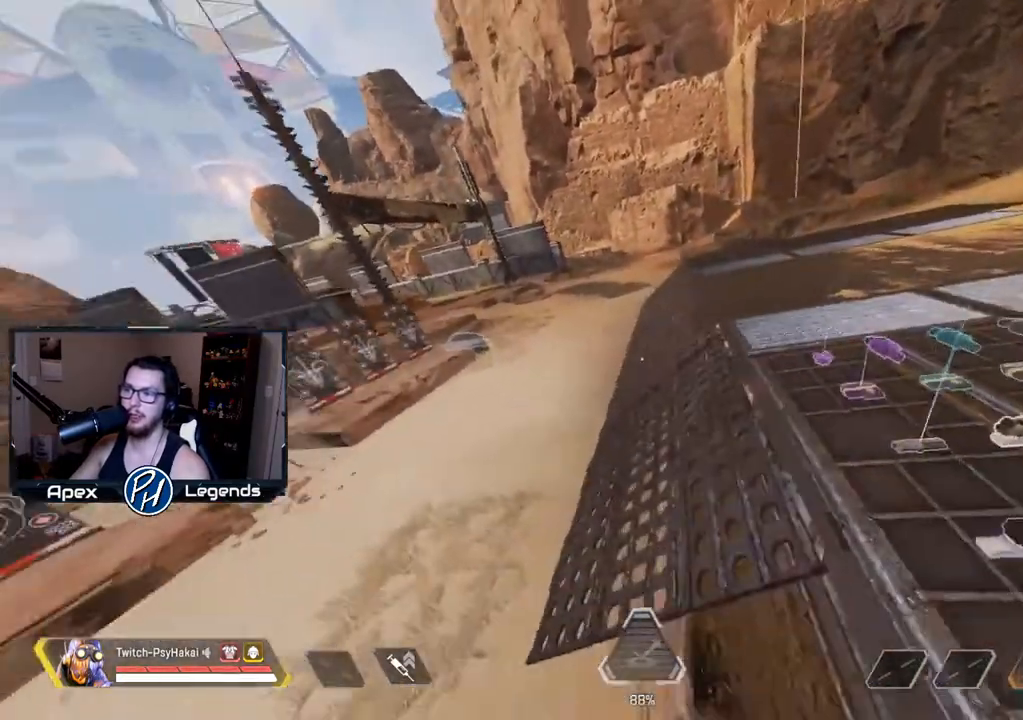
{"keys": ["shift"], "mouse": [], "events": []}
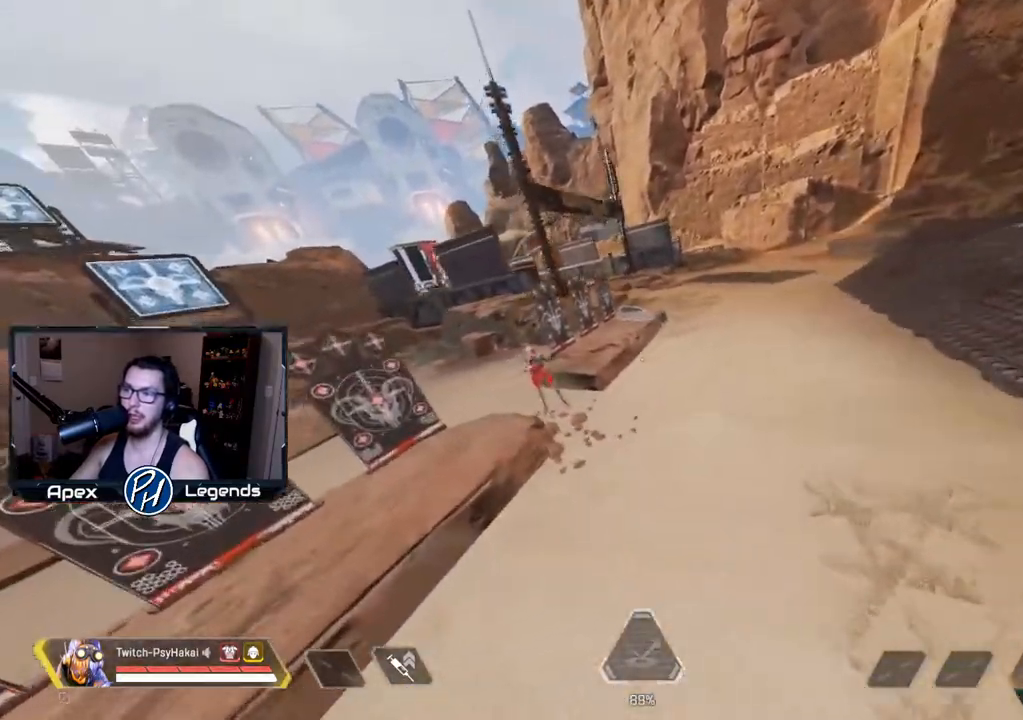
{"keys": [], "mouse": [], "events": [[400, "shift", "up"]]}
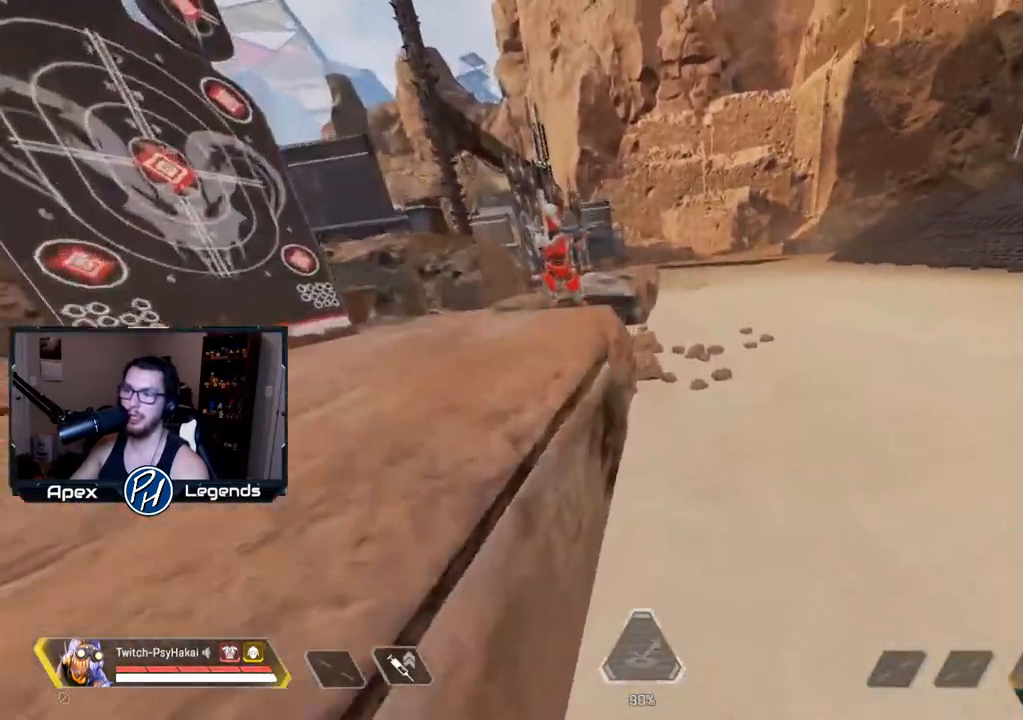
{"keys": [], "mouse": [], "events": []}
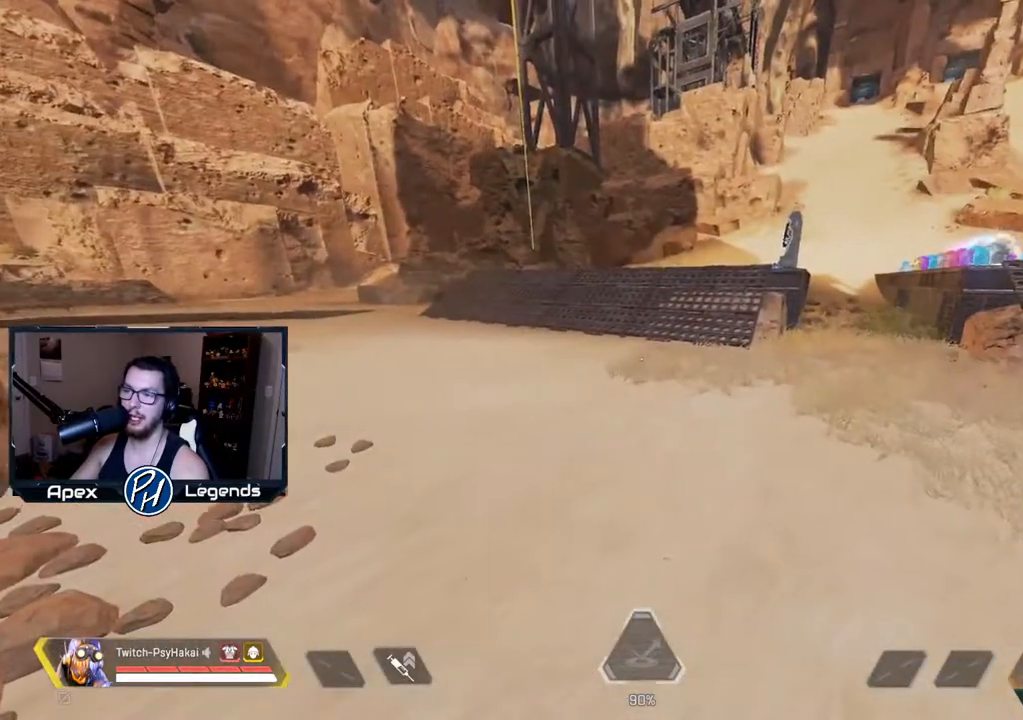
{"keys": [], "mouse": [], "events": []}
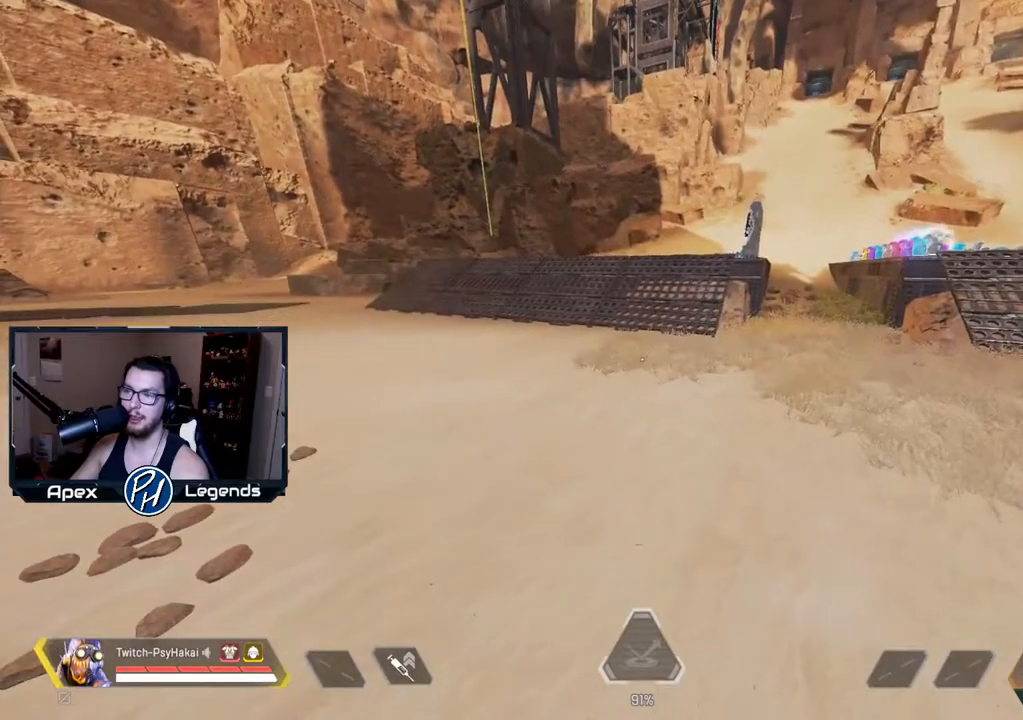
{"keys": [], "mouse": [], "events": []}
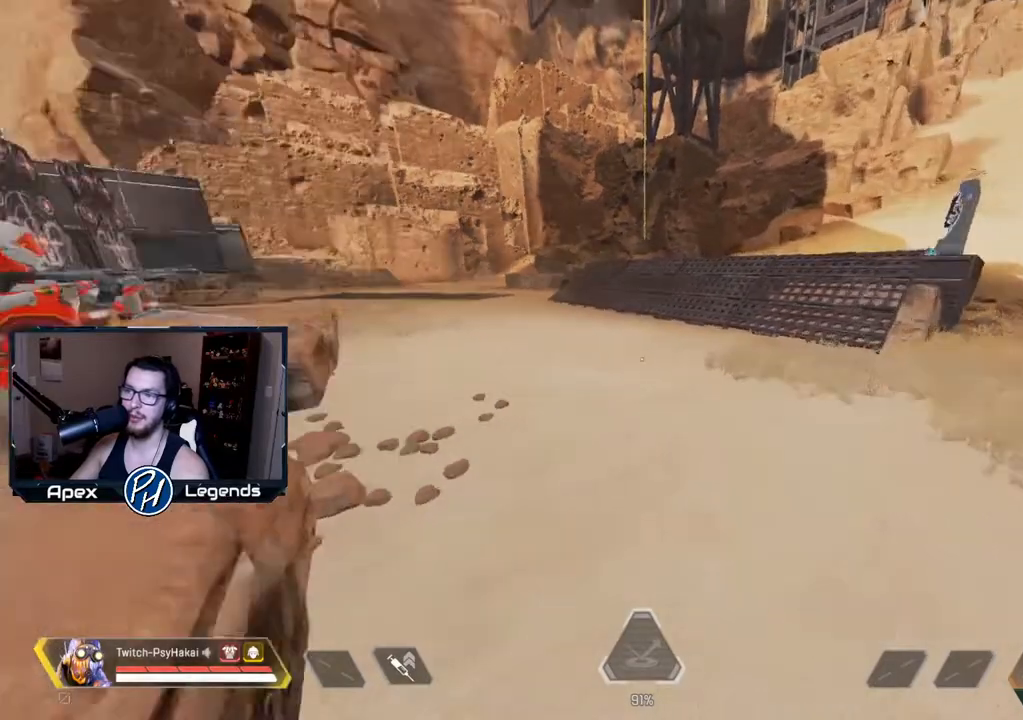
{"keys": [], "mouse": [], "events": []}
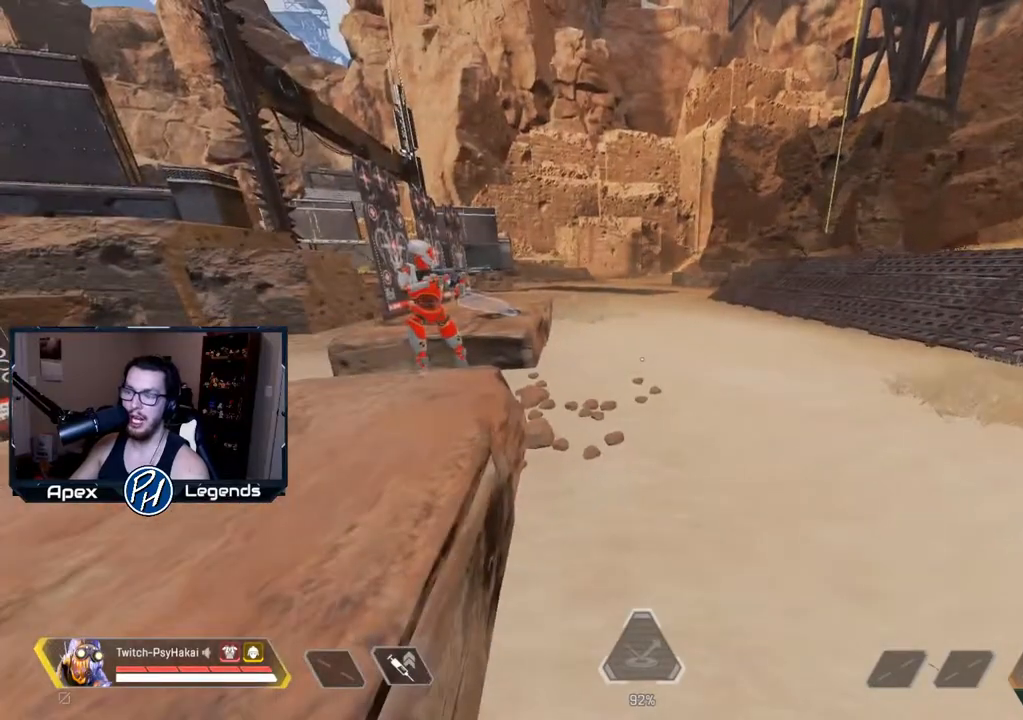
{"keys": [], "mouse": [], "events": []}
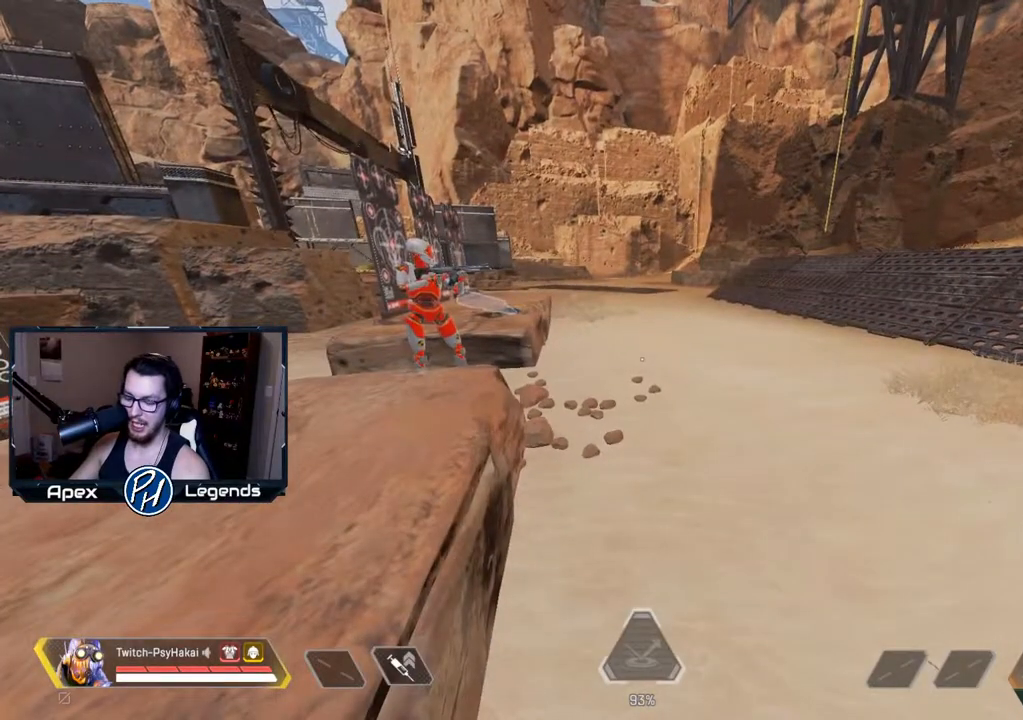
{"keys": [], "mouse": [], "events": []}
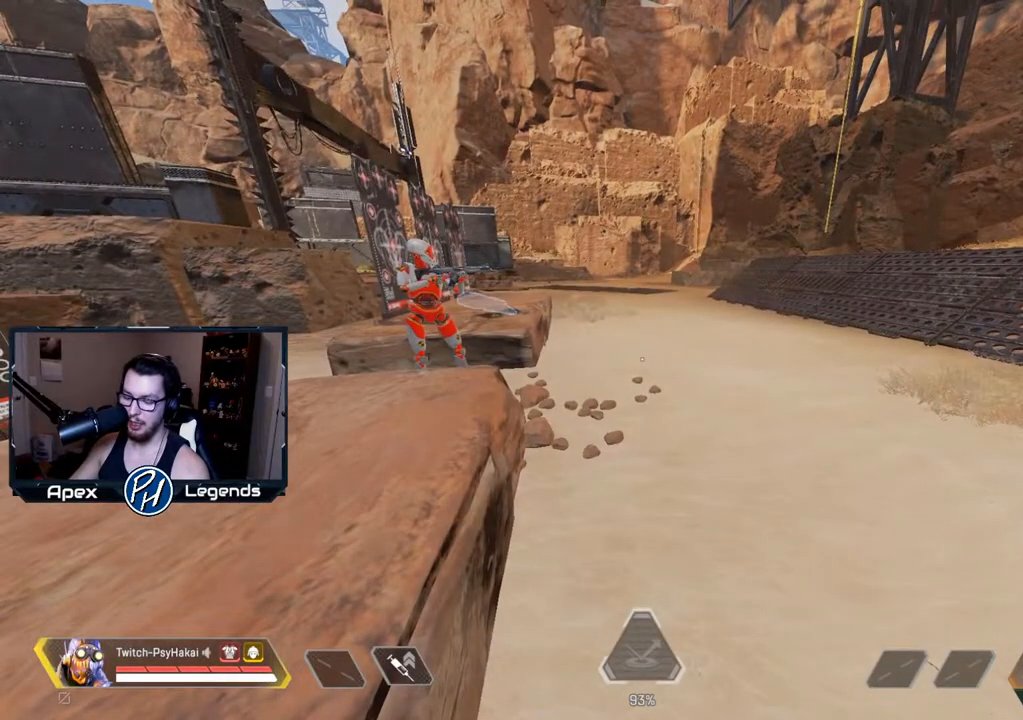
{"keys": ["a"], "mouse": [], "events": [[150, "a", "down"]]}
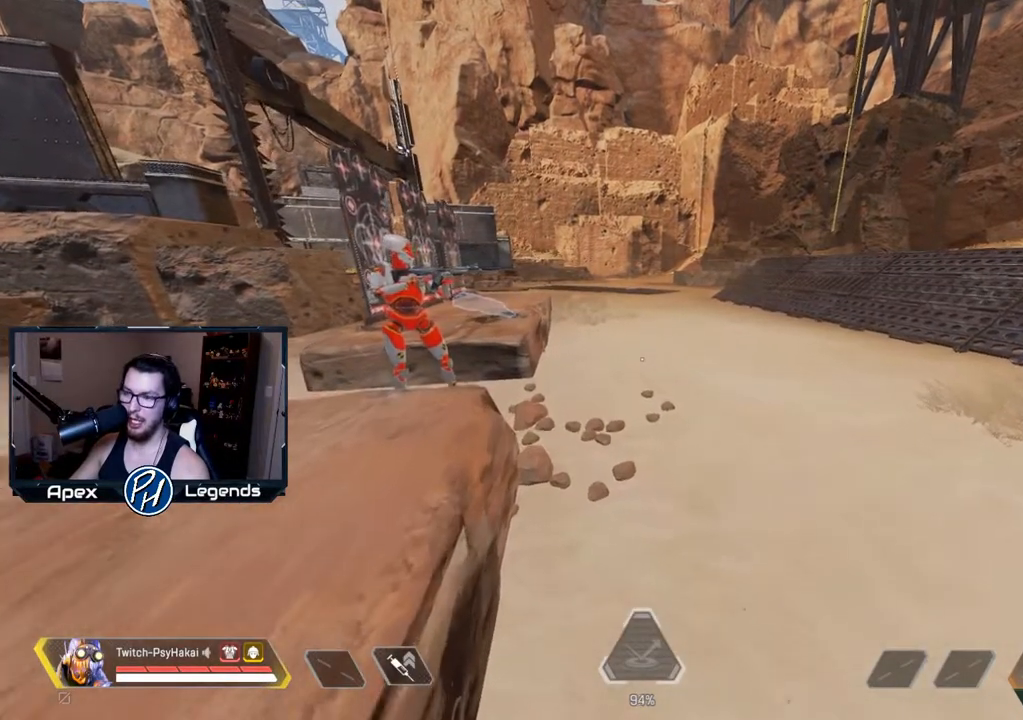
{"keys": ["d", "w"], "mouse": [], "events": [[67, "a", "up"], [67, "d", "down"], [350, "w", "down"]]}